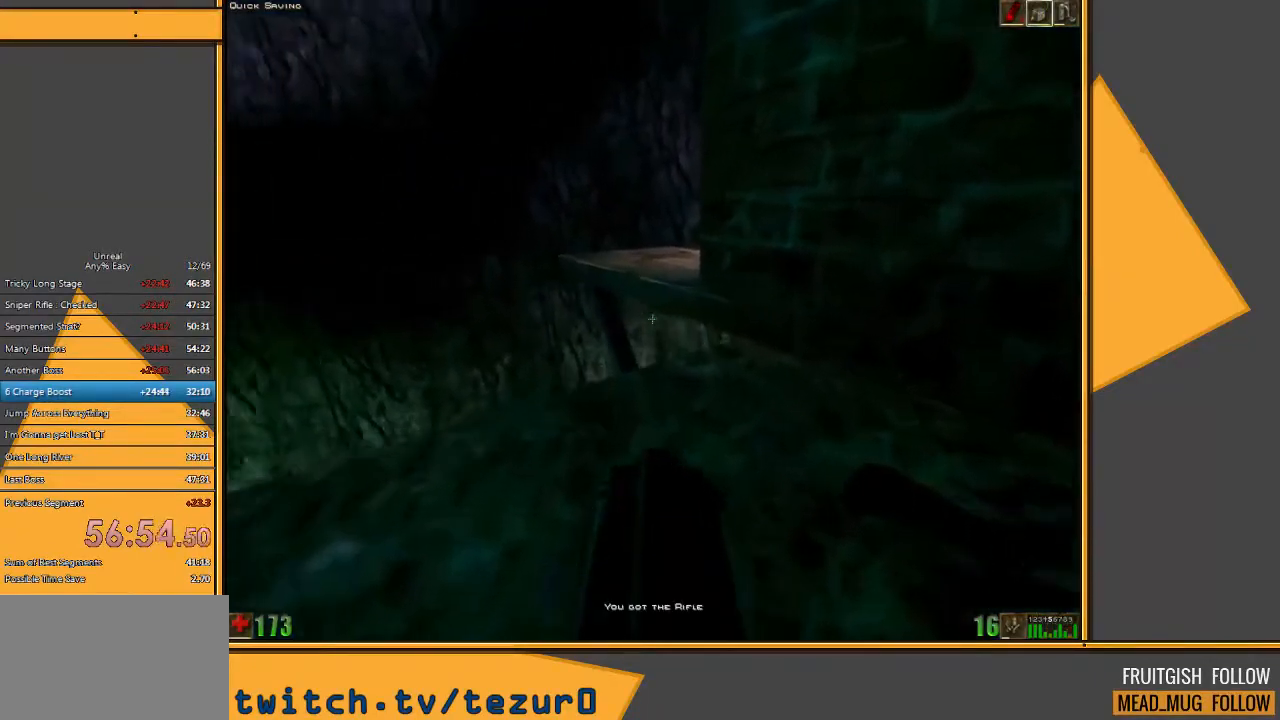
Gameplay with keyboard and mouse; each line is a JSON object with the keys and mouse buttons held at the frame after it. "events" lists presses ("down") and releases ("up") of "1", "2", "3", "4", "5", "a", "alt", "c", "ctrl", "d", "e", "f", "q", "r", "s", "shift", "space", "tab", "v", "w", "x", "z", "mouse_left" and "mouse_right" between this image and that frame as [ms after this image, input, new state], when the widget could be followed in between. "mouse_left", "mouse_right" = the "left", "right" buttons of the "mouse" list. No other keys are recorded. Mouse movement is not recorded.
{"keys": ["w"], "mouse": [], "events": [[267, "space", "down"], [400, "space", "up"]]}
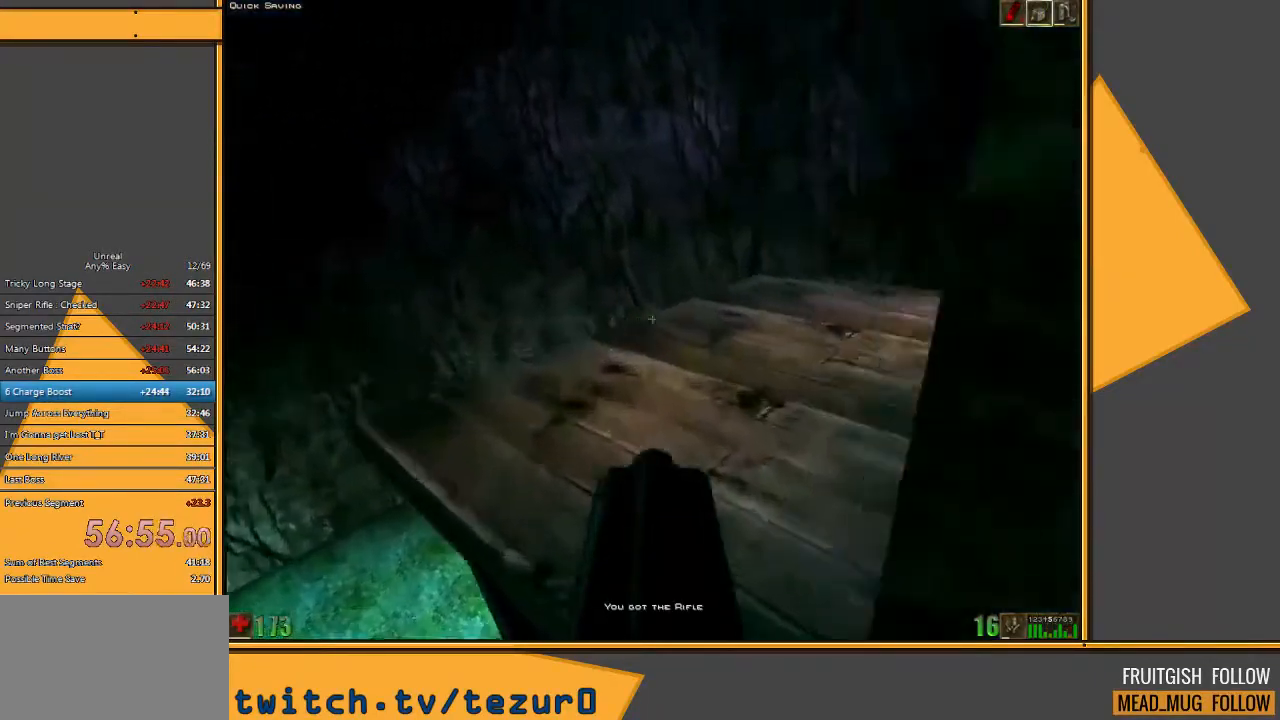
{"keys": ["w"], "mouse": [], "events": [[100, "d", "down"], [317, "d", "up"]]}
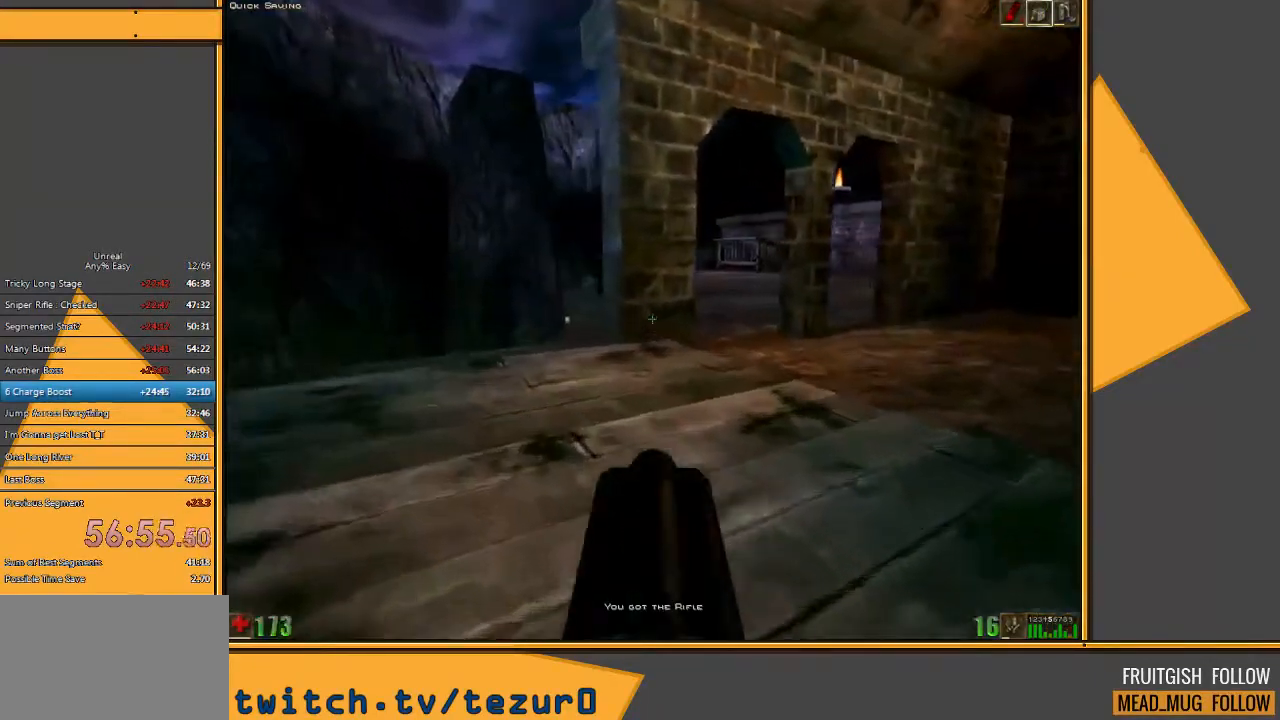
{"keys": ["w"], "mouse": [], "events": [[183, "a", "down"], [300, "a", "up"]]}
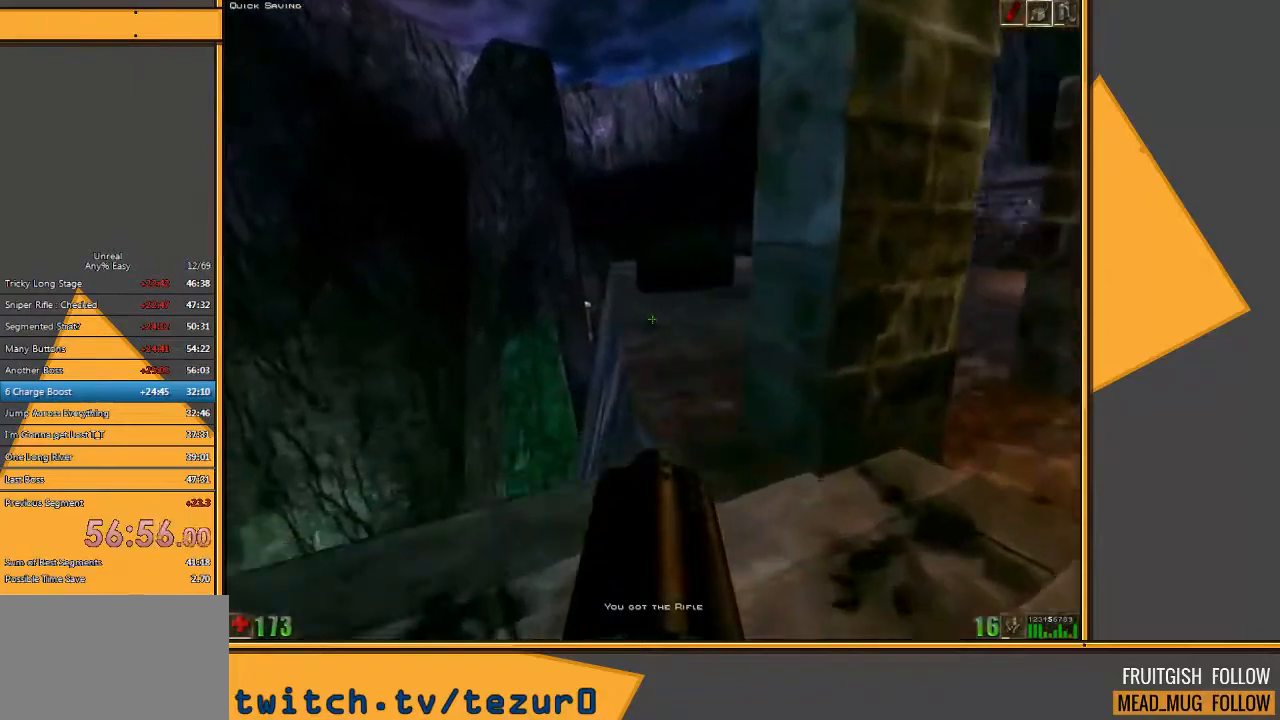
{"keys": [], "mouse": [], "events": [[300, "e", "down"], [367, "e", "up"], [467, "w", "up"]]}
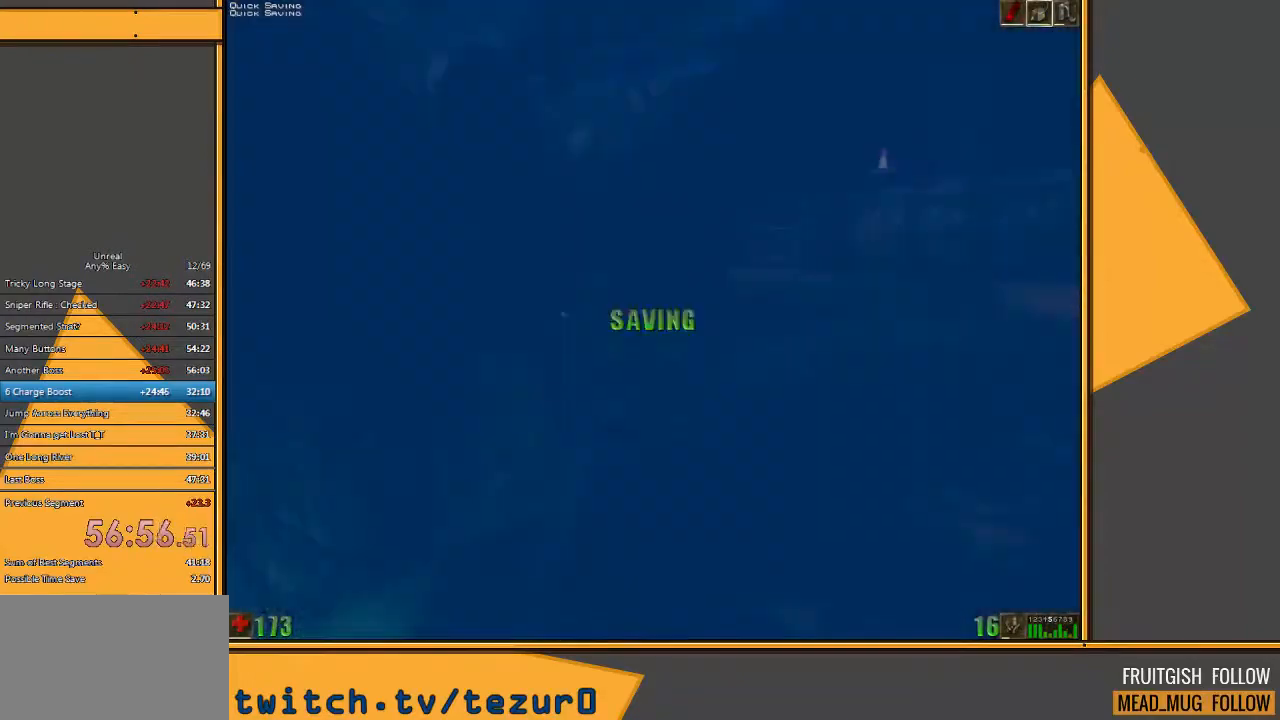
{"keys": ["w"], "mouse": [], "events": [[483, "w", "down"]]}
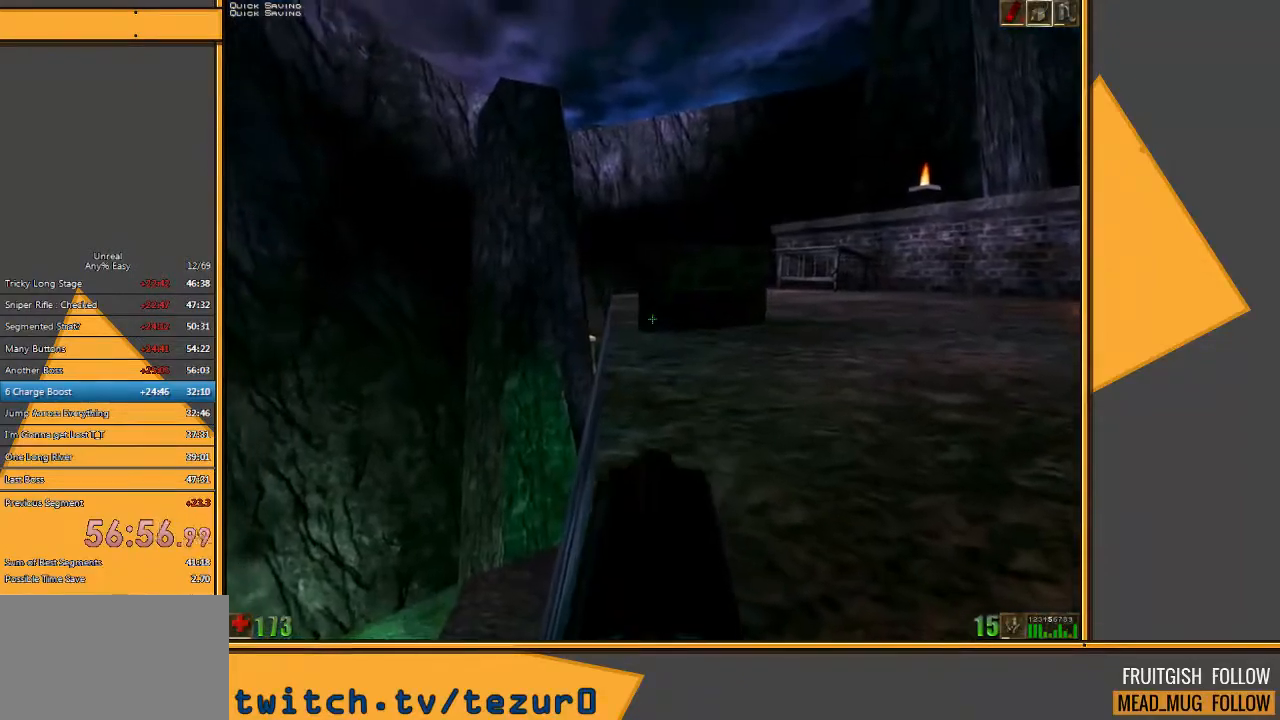
{"keys": ["w"], "mouse": ["left"], "events": [[17, "mouse_left", "down"]]}
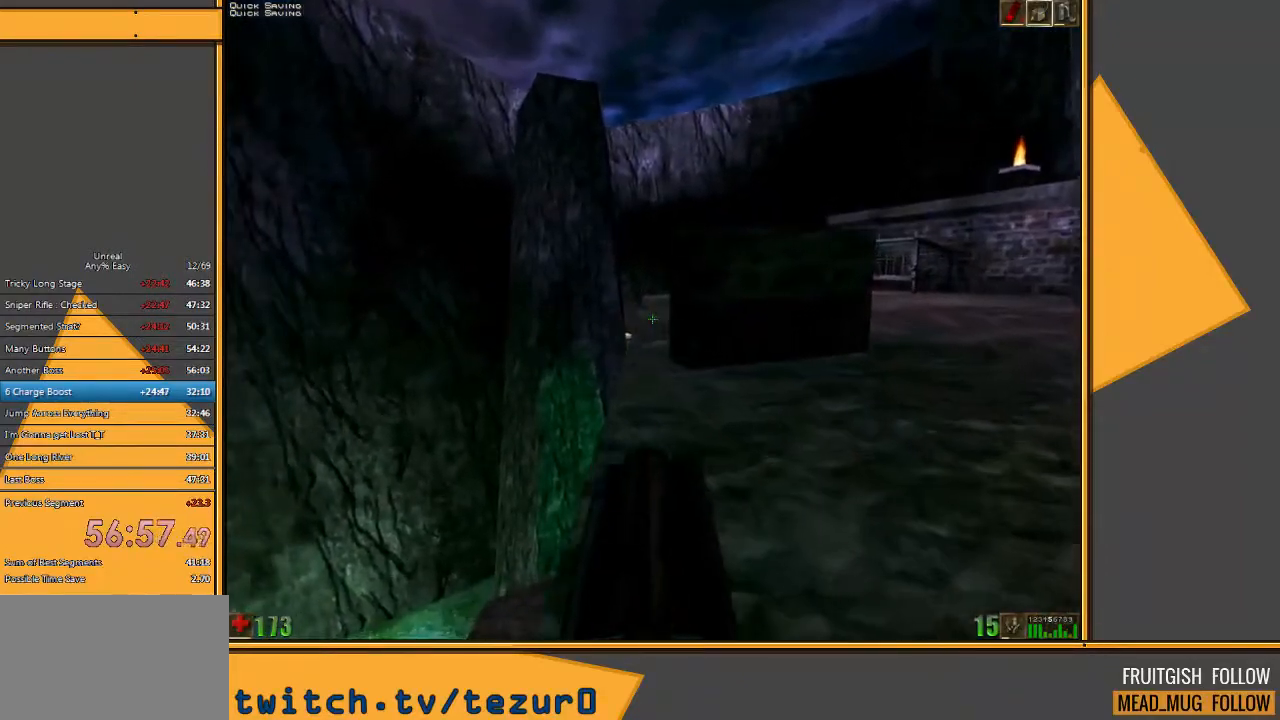
{"keys": ["w"], "mouse": ["left"], "events": []}
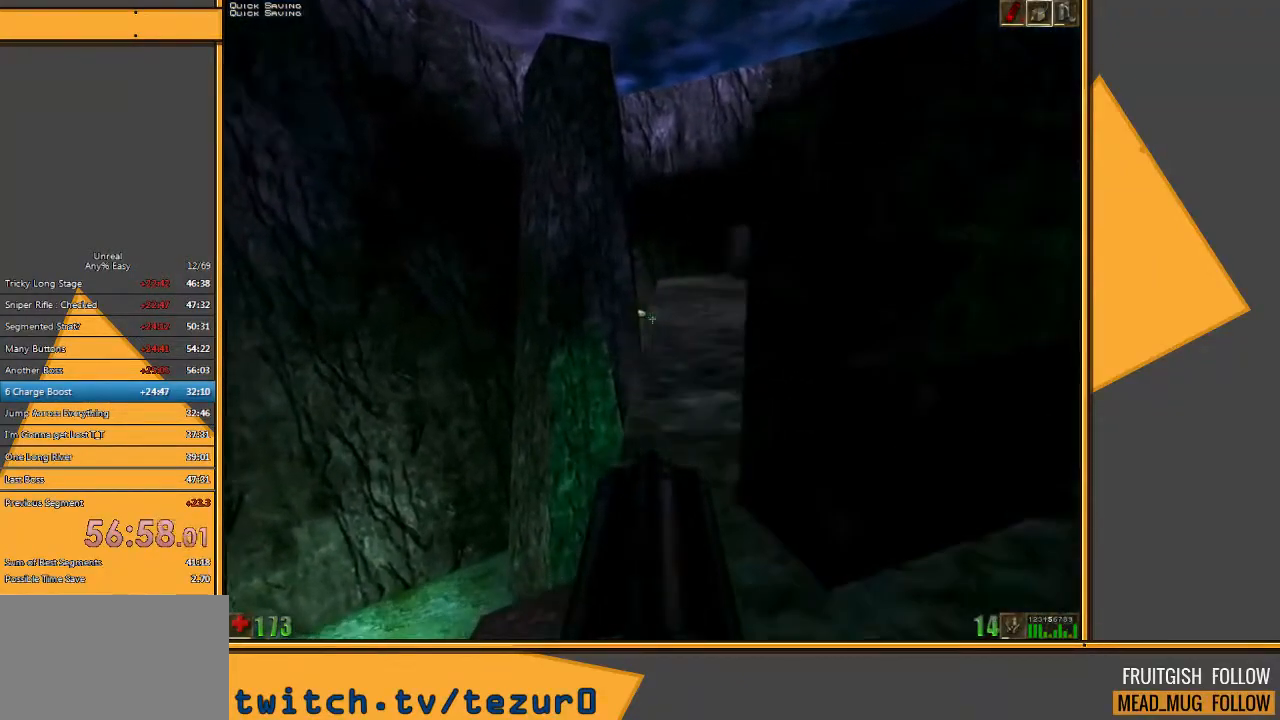
{"keys": ["d", "w"], "mouse": ["left"], "events": [[317, "d", "down"]]}
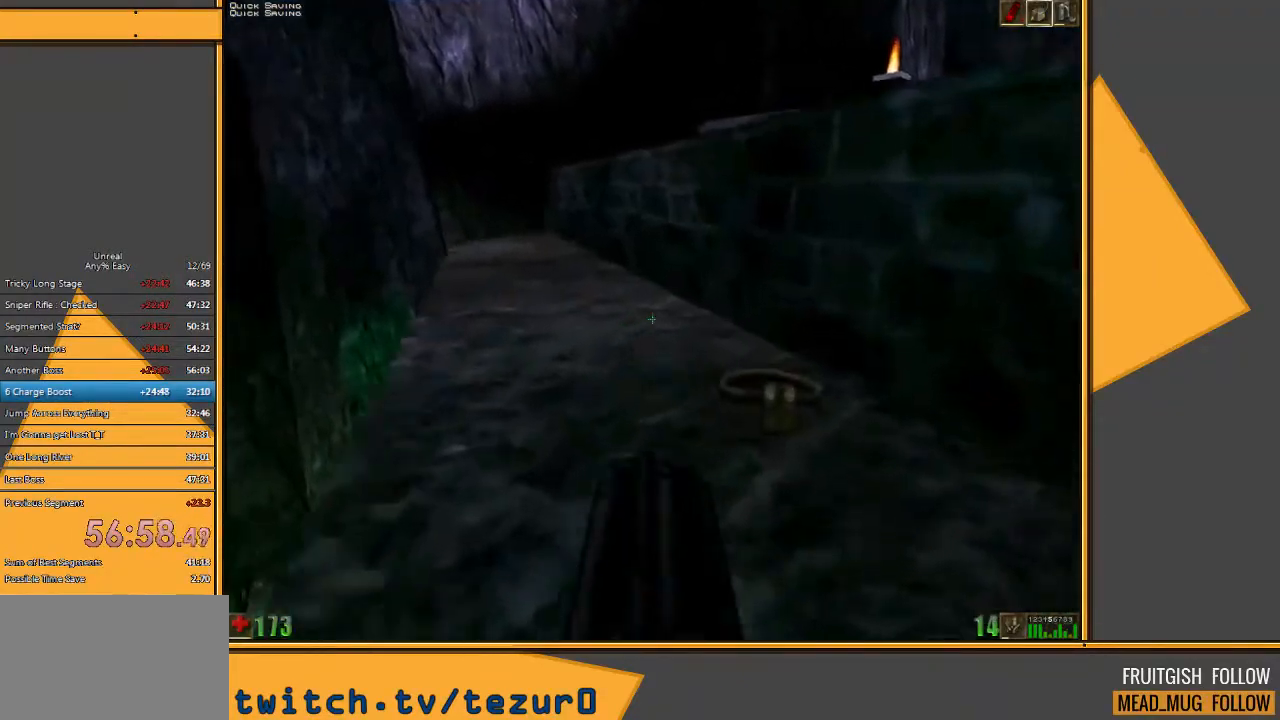
{"keys": ["w"], "mouse": ["left"], "events": [[100, "d", "up"]]}
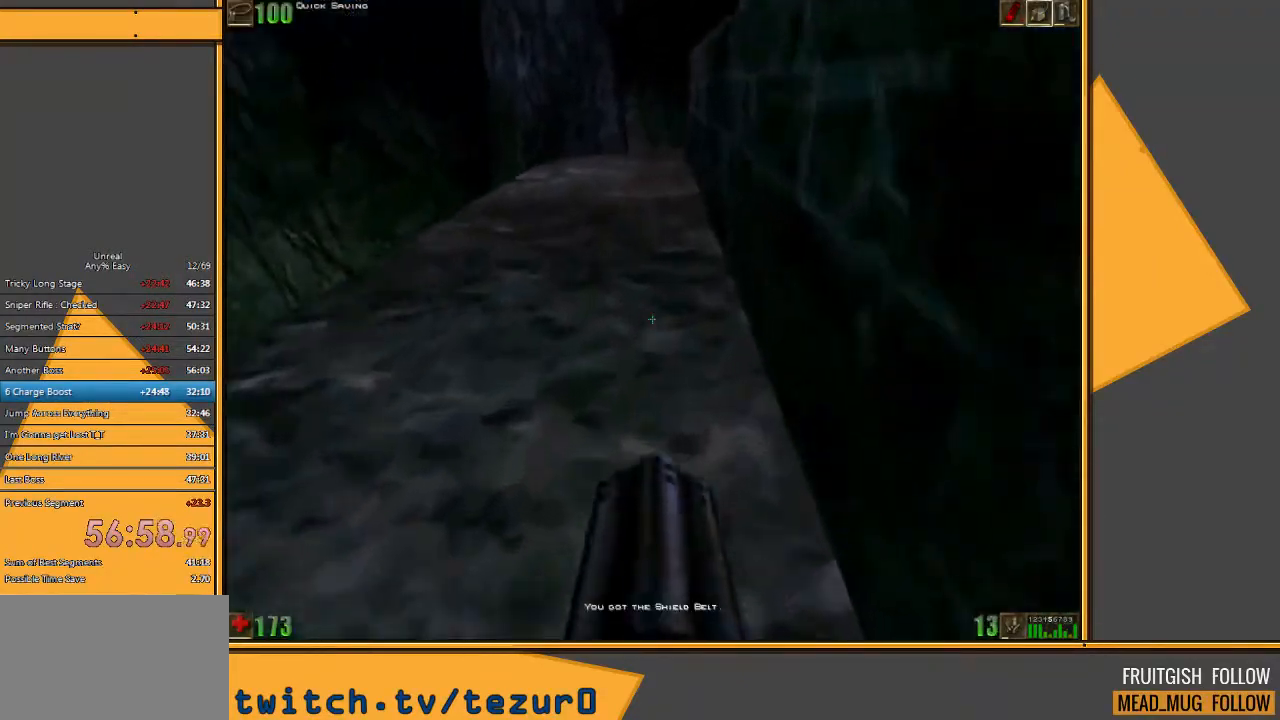
{"keys": ["w"], "mouse": ["left"], "events": []}
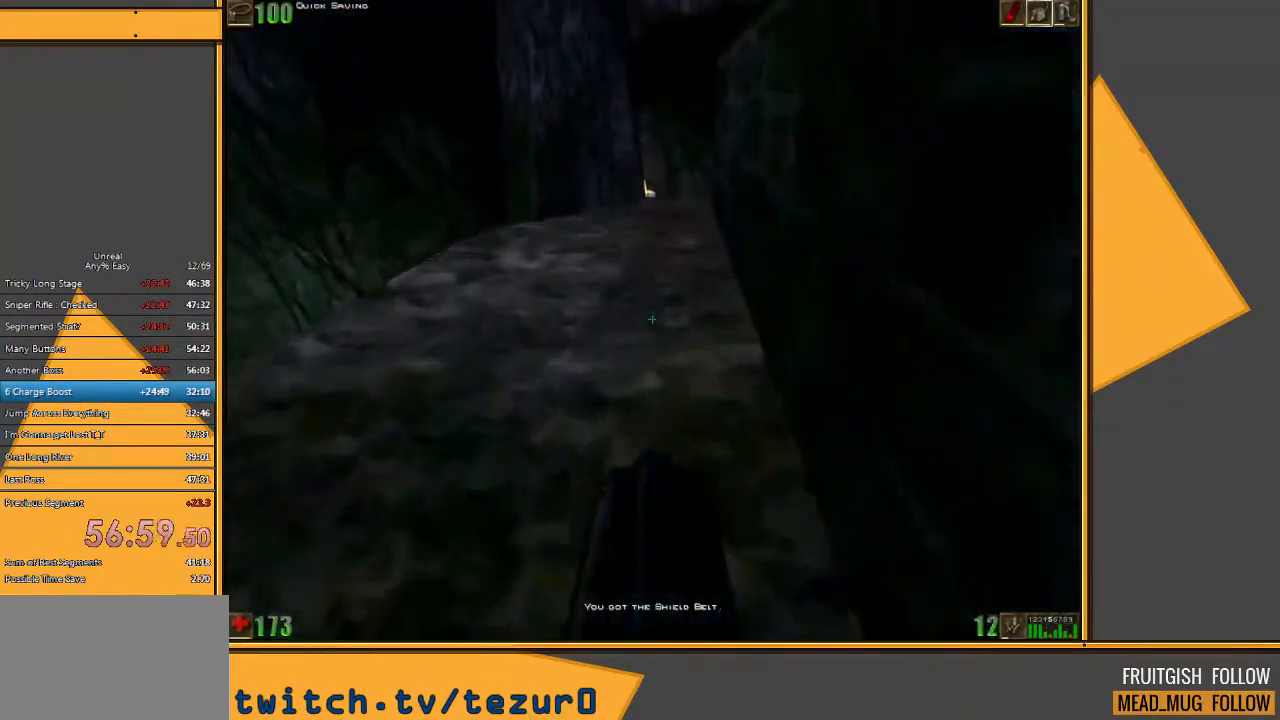
{"keys": [], "mouse": ["left"], "events": [[500, "w", "up"]]}
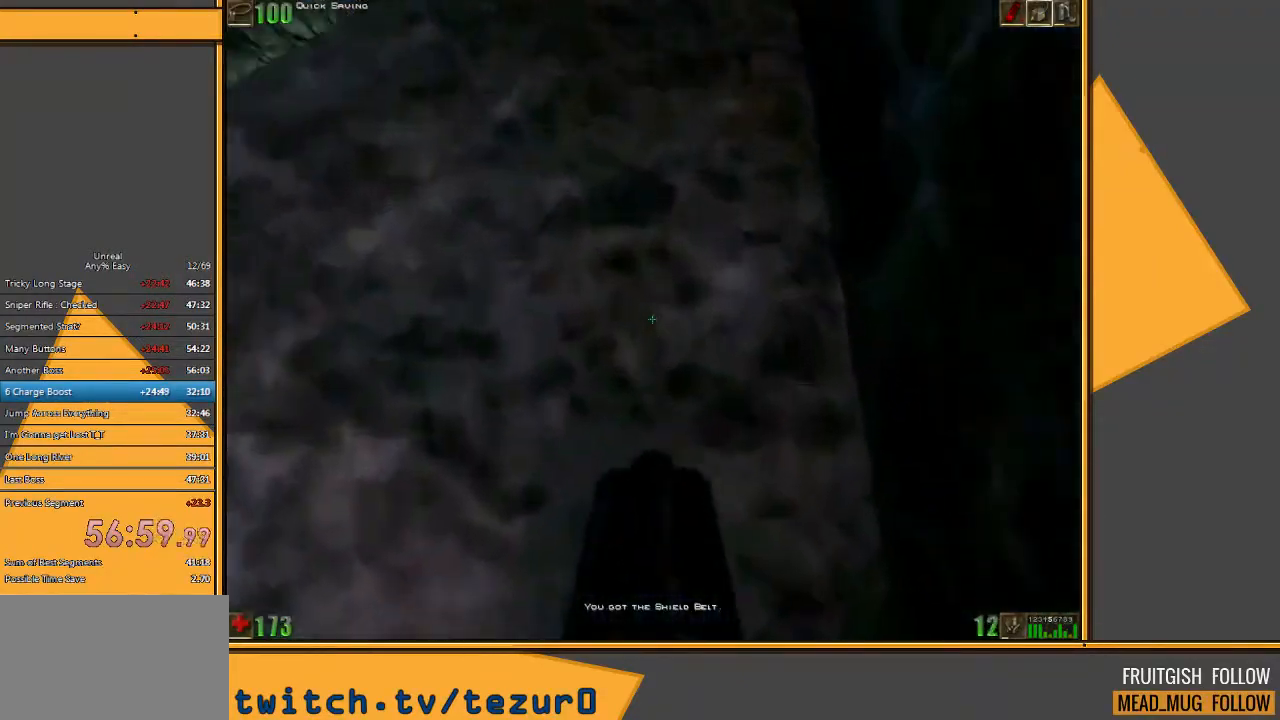
{"keys": ["w"], "mouse": [], "events": [[100, "w", "down"], [167, "w", "up"], [233, "w", "down"], [417, "mouse_left", "up"]]}
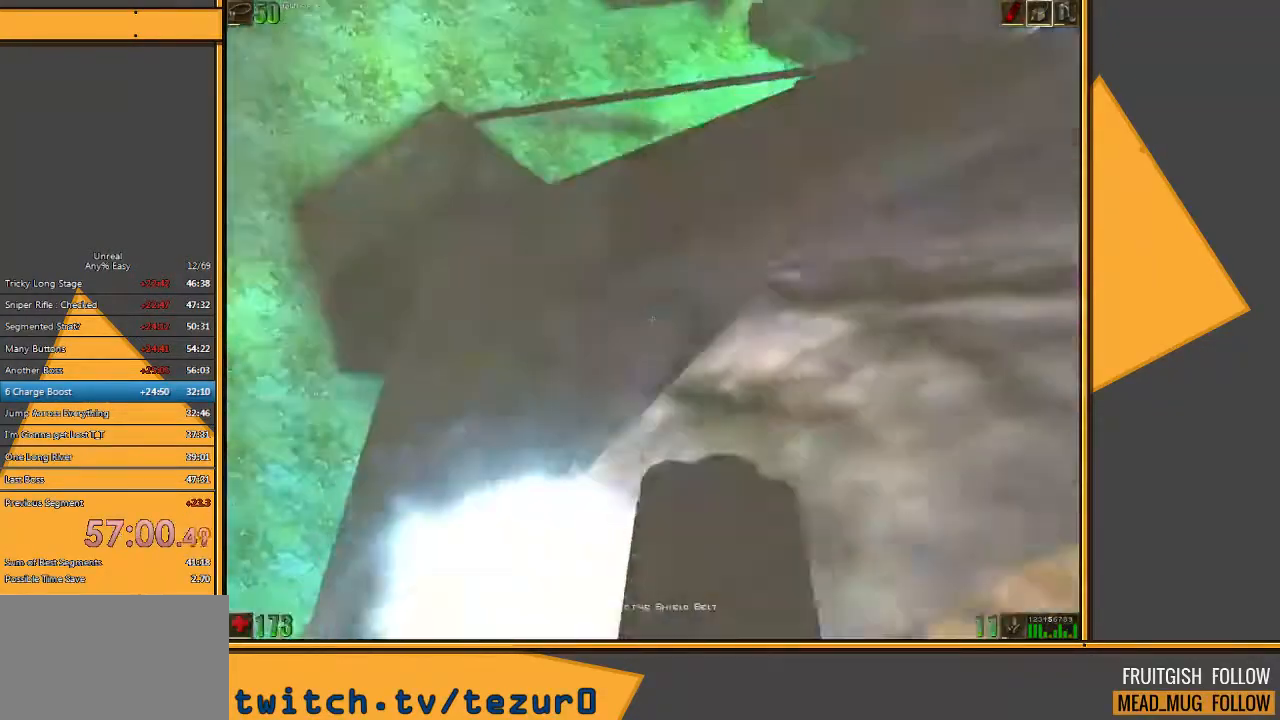
{"keys": ["w"], "mouse": [], "events": []}
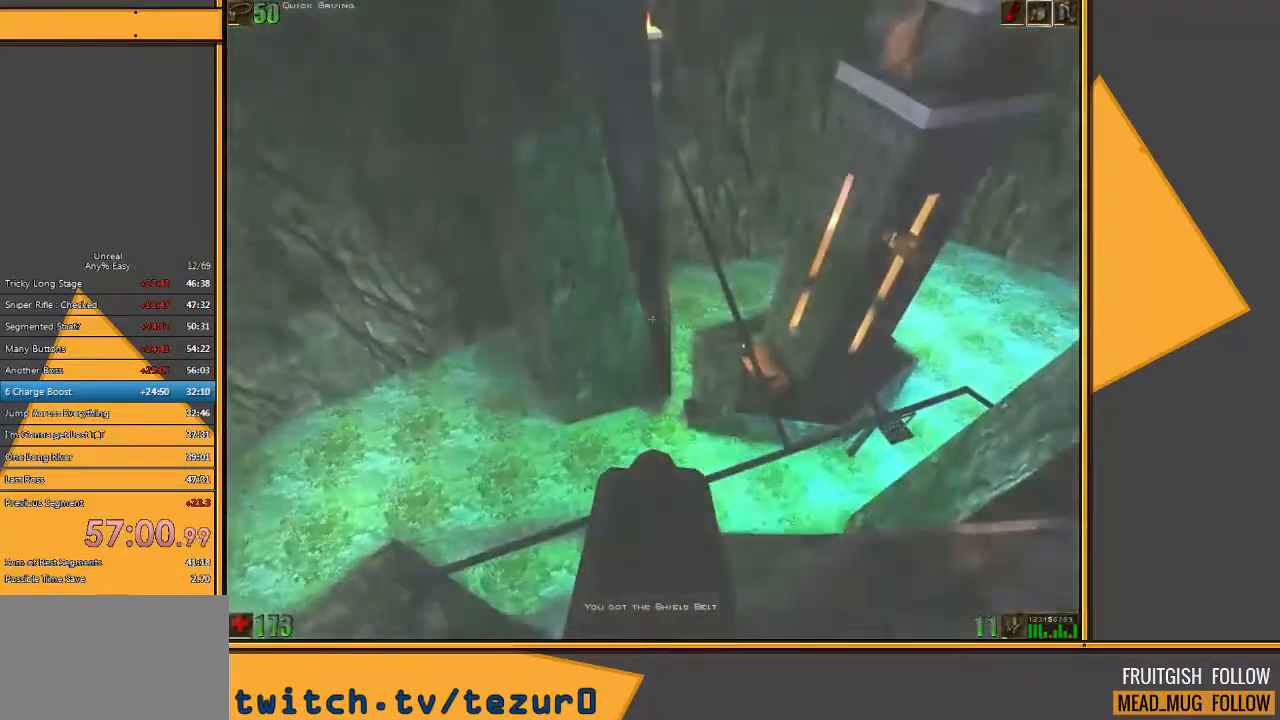
{"keys": ["d", "w"], "mouse": [], "events": [[333, "d", "down"]]}
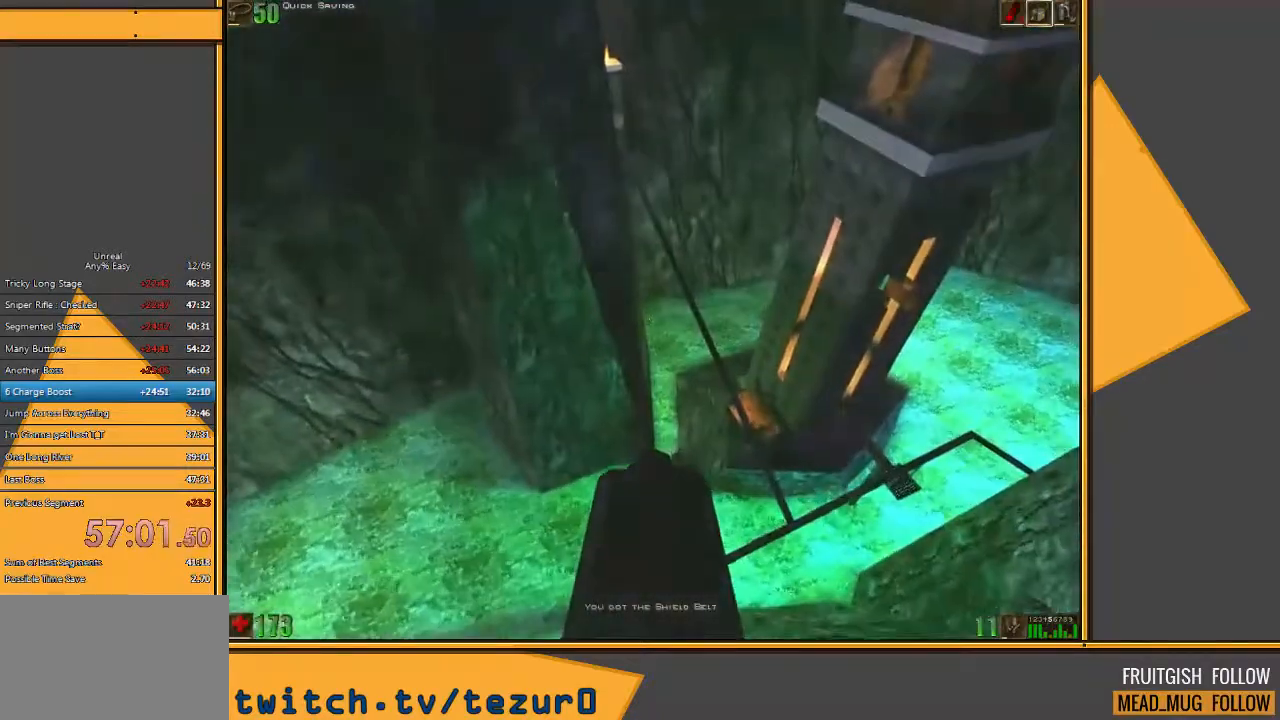
{"keys": ["d", "w"], "mouse": [], "events": []}
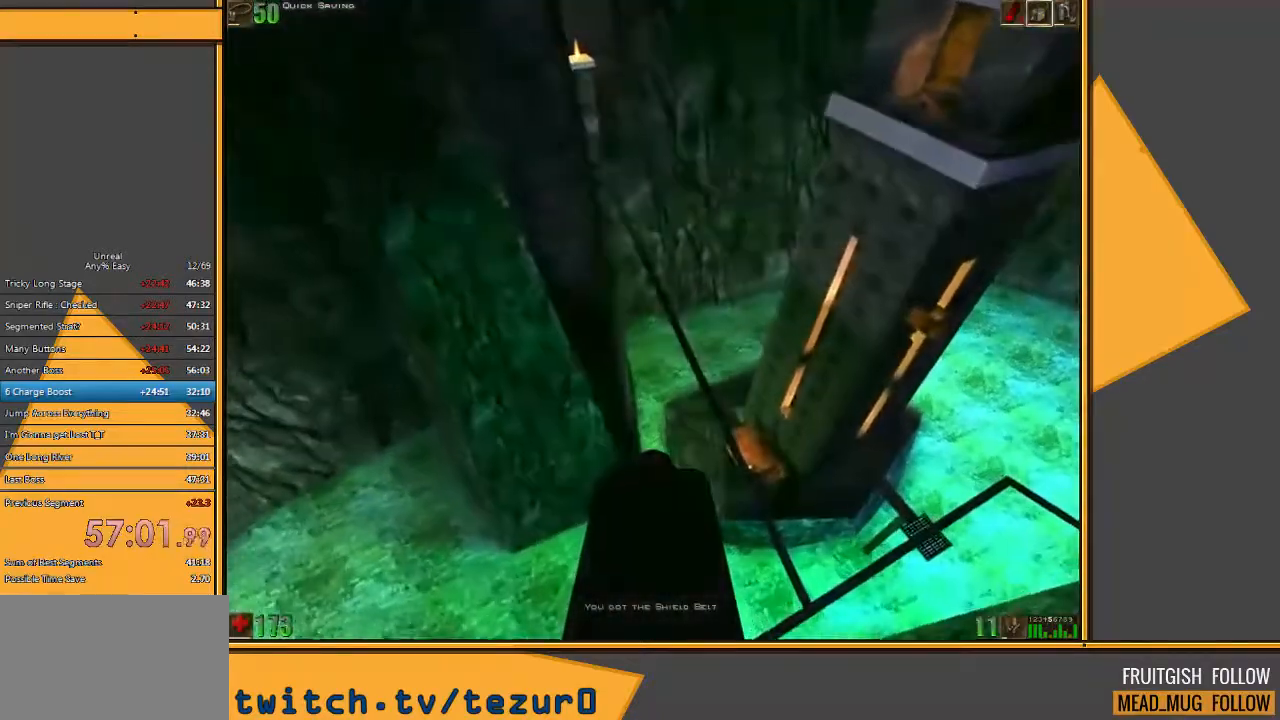
{"keys": ["w"], "mouse": [], "events": [[367, "d", "up"]]}
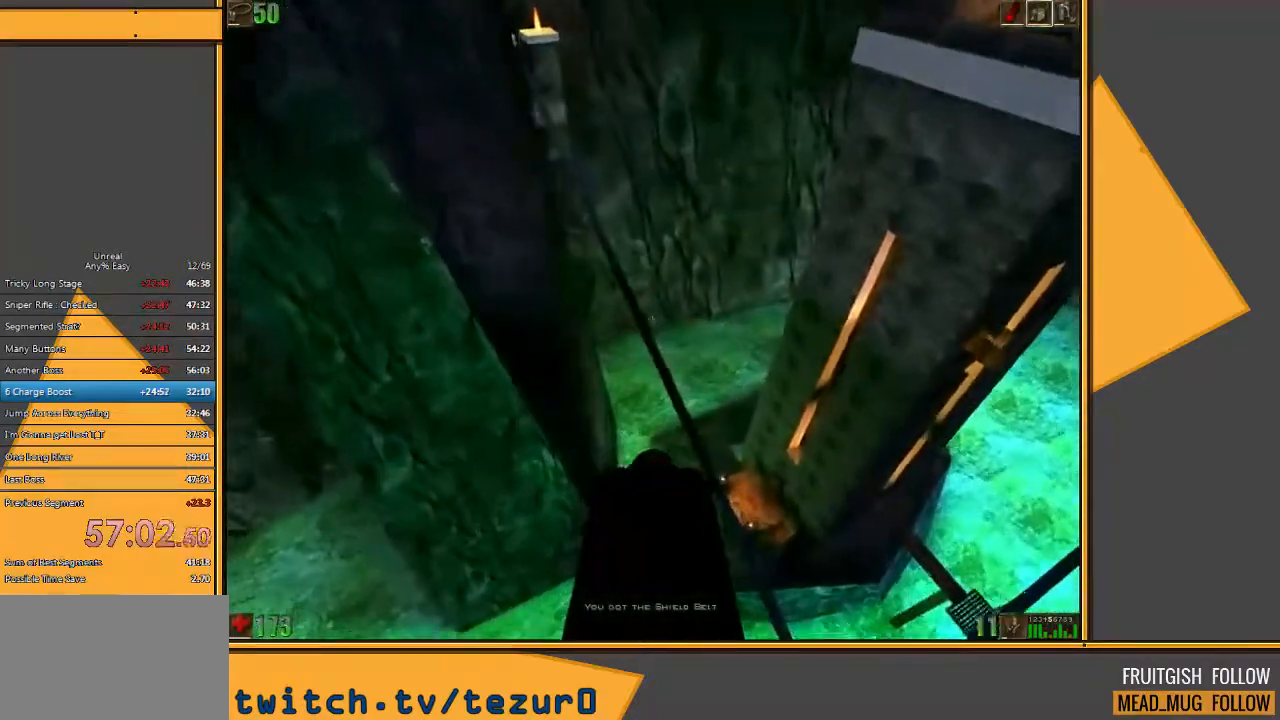
{"keys": ["w"], "mouse": [], "events": []}
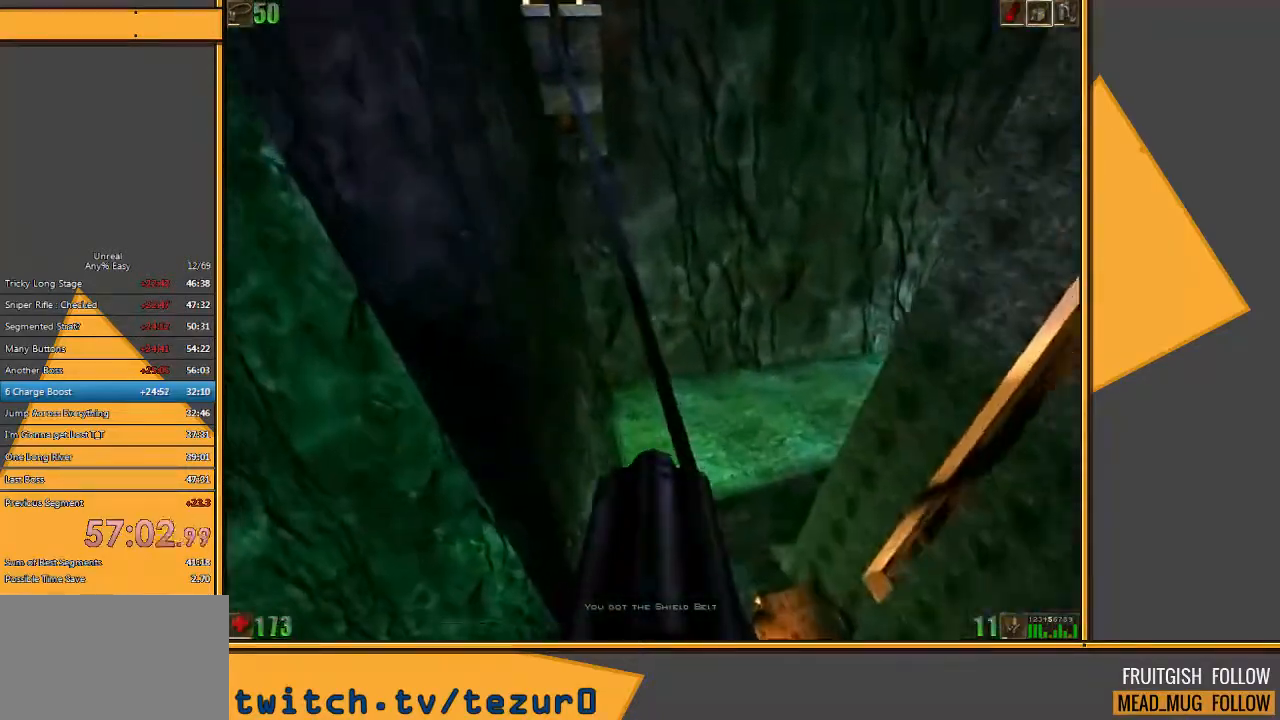
{"keys": ["e", "q", "space", "w"], "mouse": [], "events": [[17, "space", "down"], [467, "e", "down"], [500, "q", "down"]]}
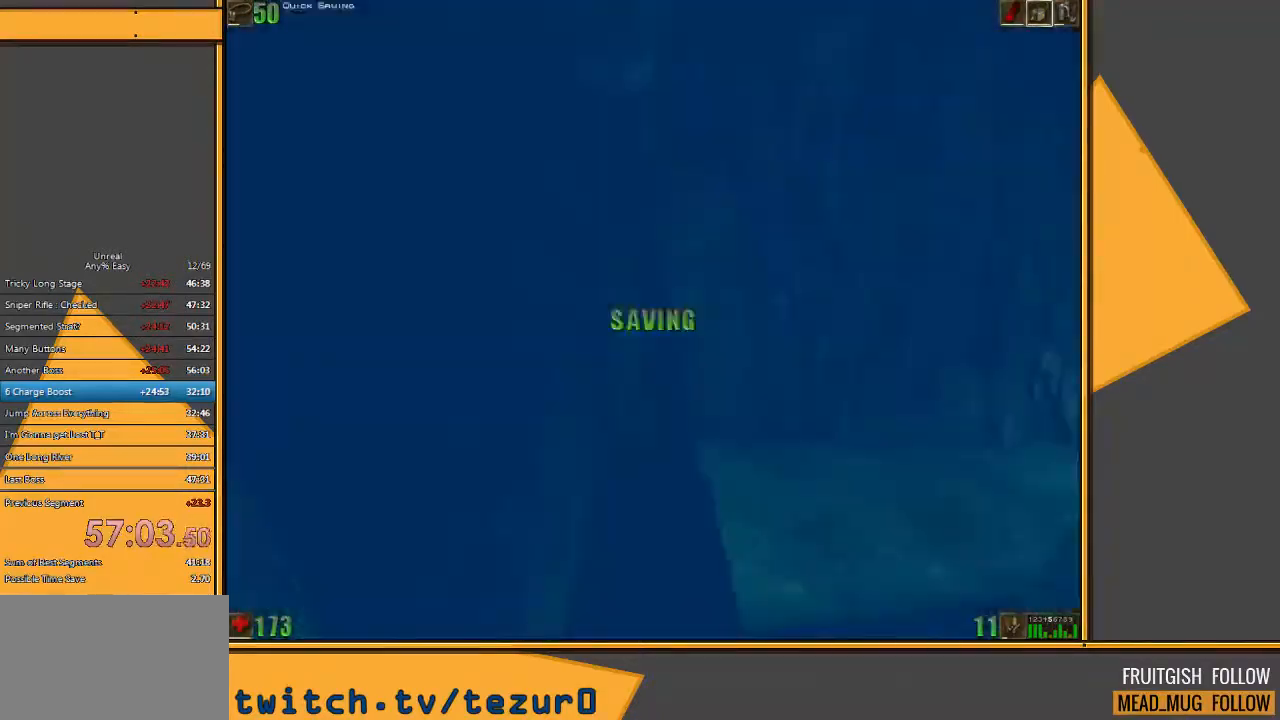
{"keys": ["space", "w"], "mouse": [], "events": [[100, "e", "up"], [133, "q", "up"]]}
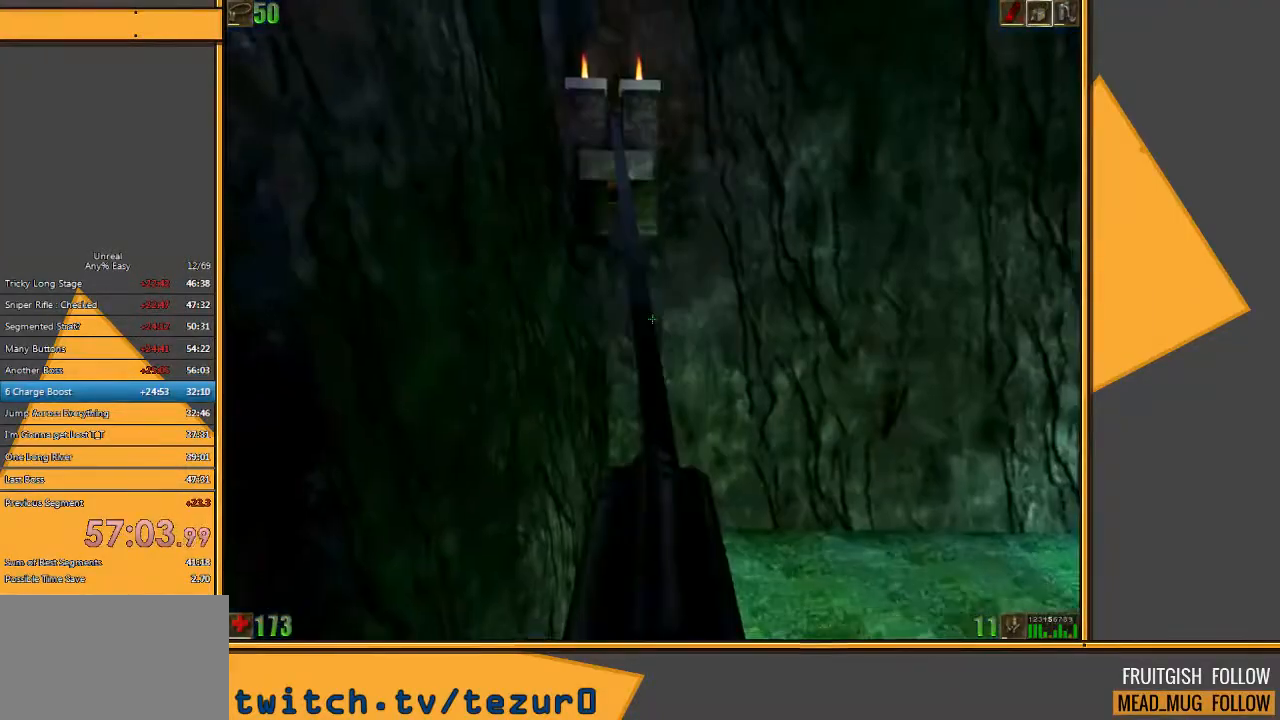
{"keys": ["space", "w"], "mouse": [], "events": []}
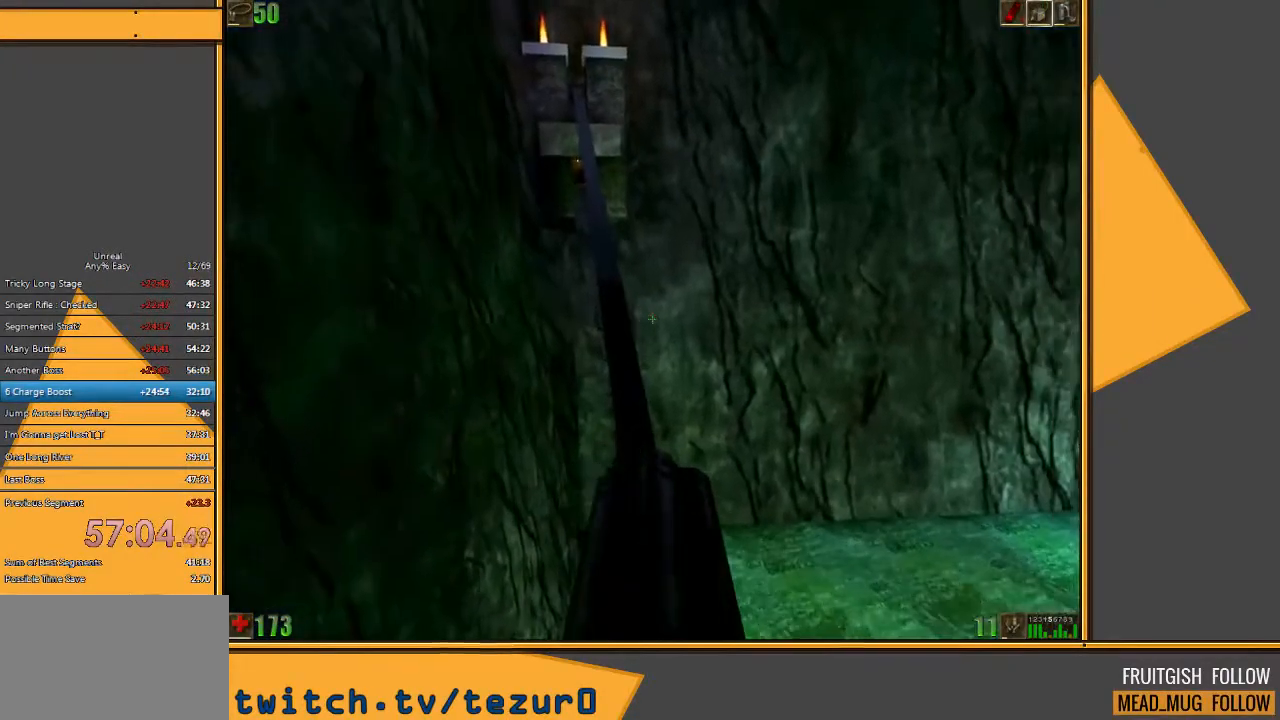
{"keys": ["e", "q", "space", "w"], "mouse": [], "events": [[383, "e", "down"], [450, "q", "down"]]}
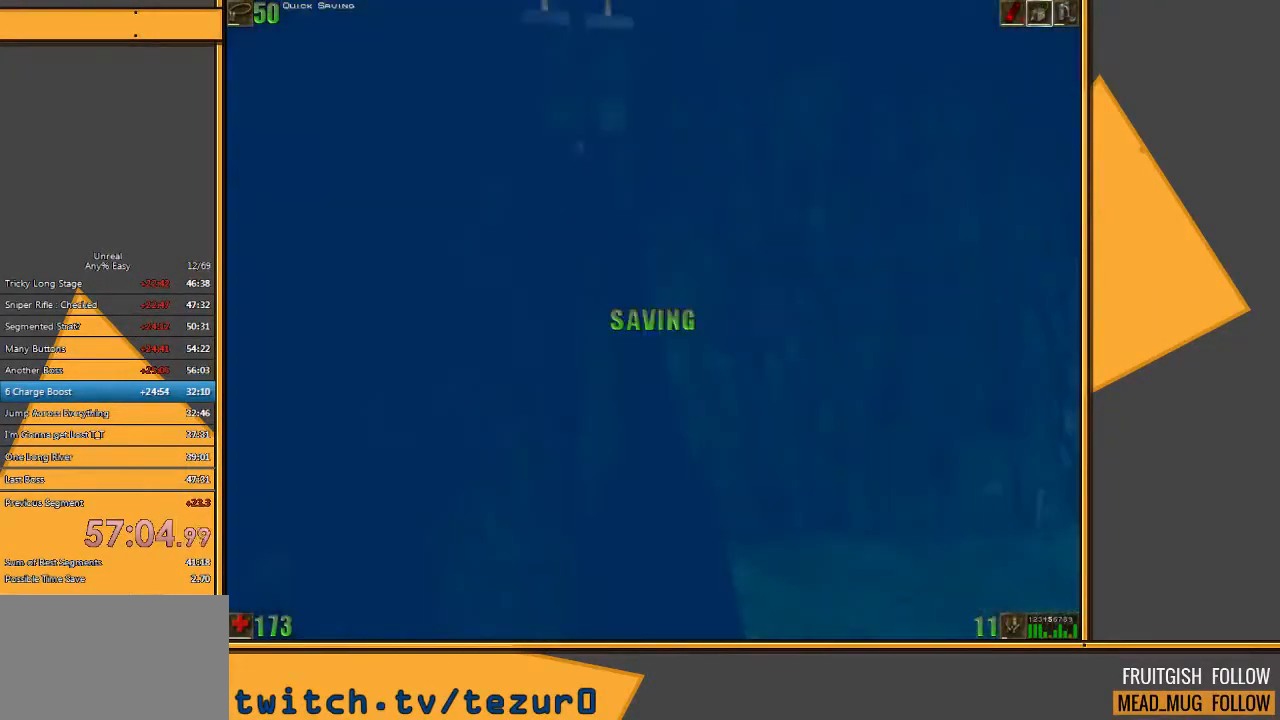
{"keys": ["space", "w"], "mouse": [], "events": [[17, "e", "up"], [50, "q", "up"]]}
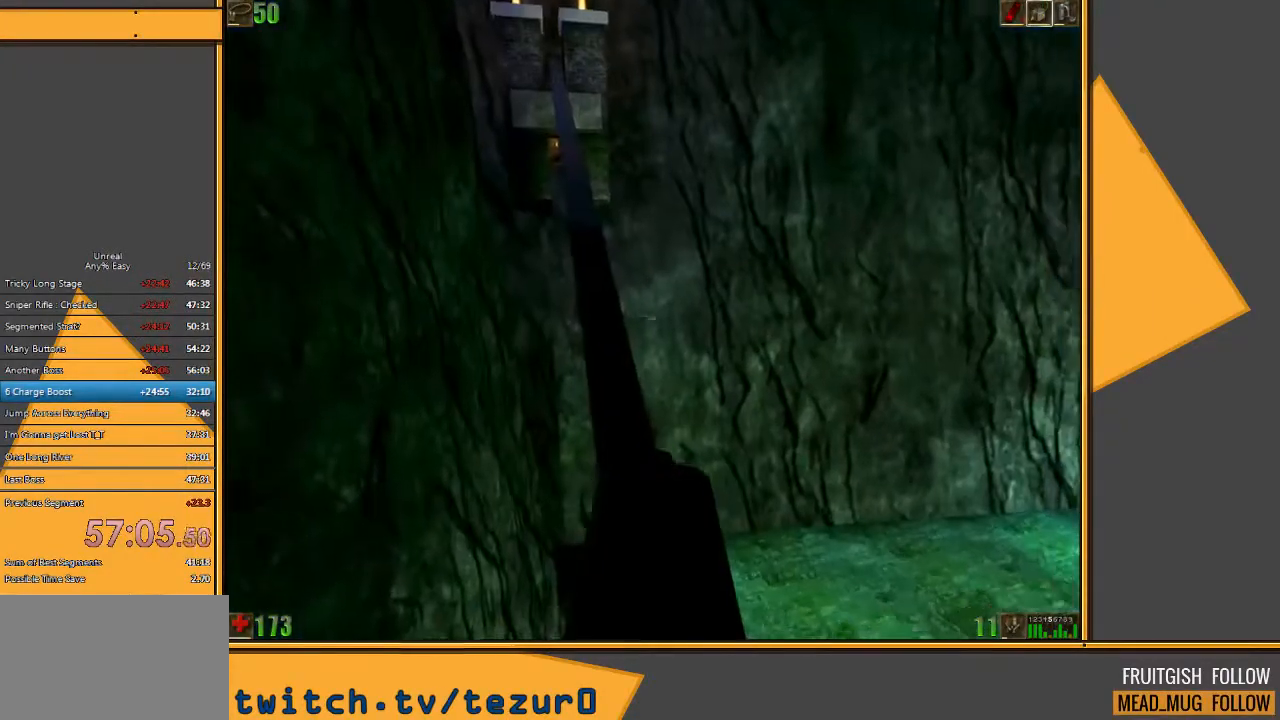
{"keys": ["w"], "mouse": [], "events": [[467, "space", "up"]]}
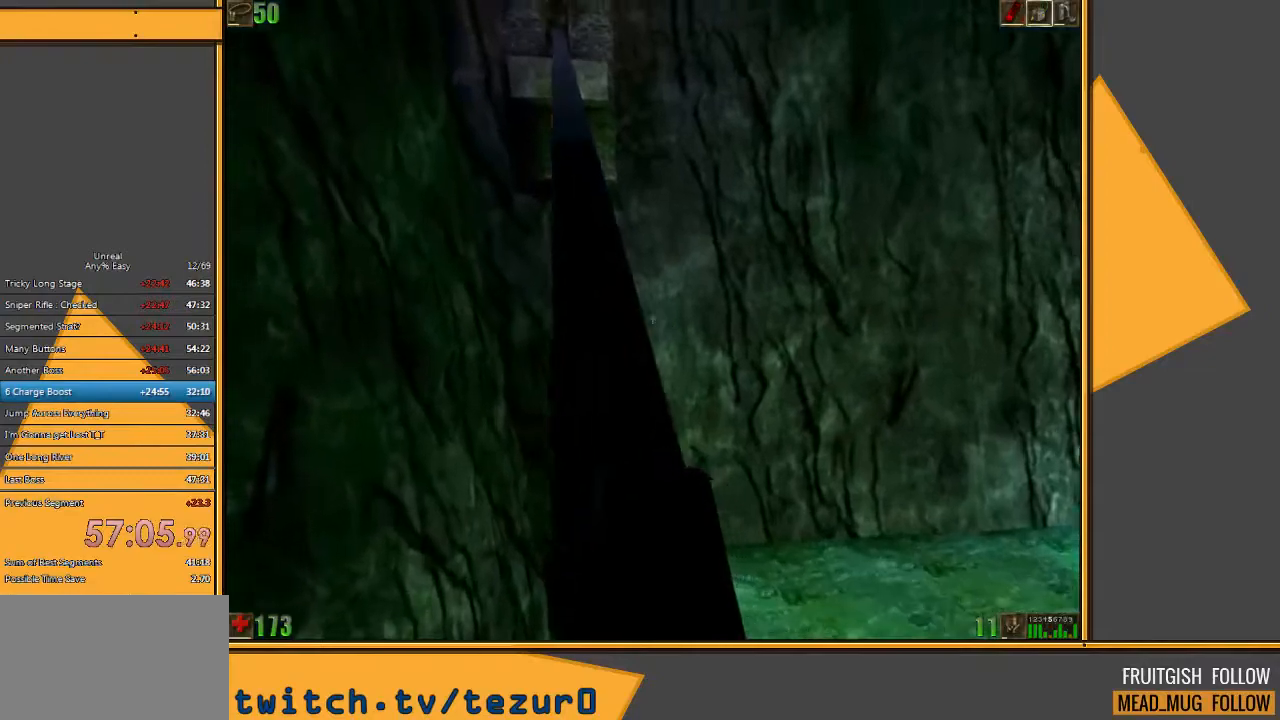
{"keys": ["w"], "mouse": [], "events": []}
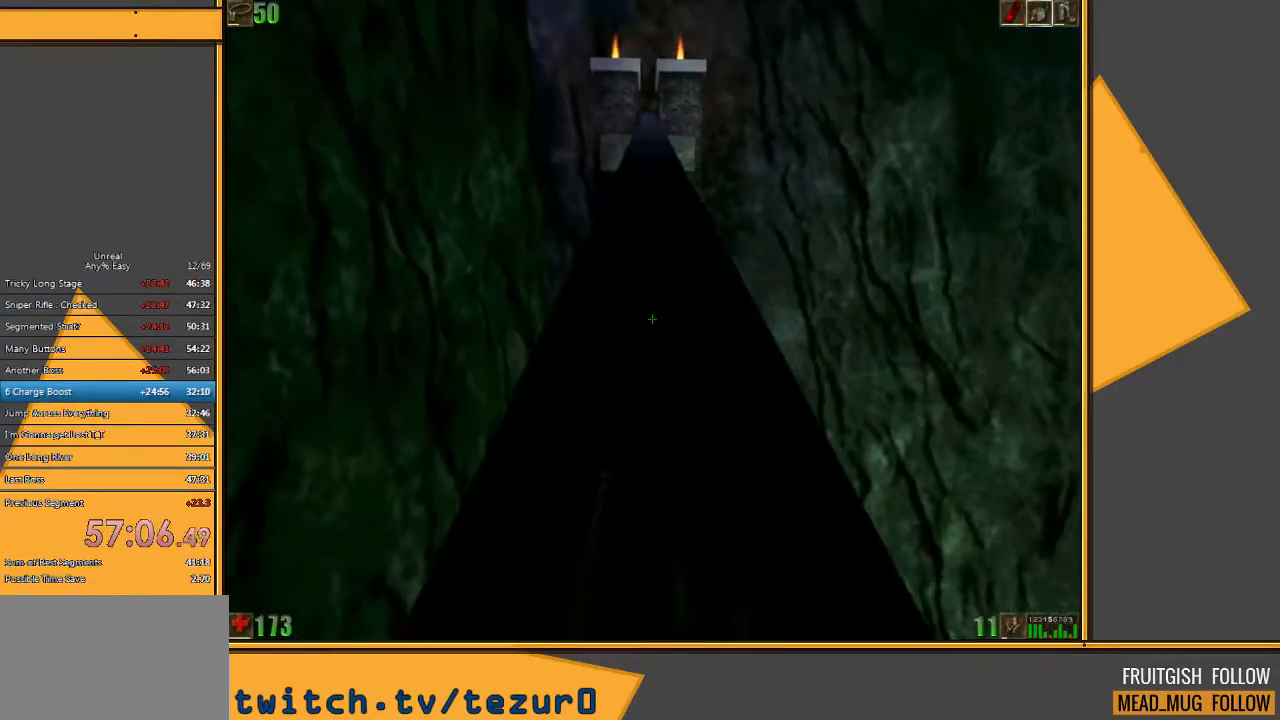
{"keys": ["w"], "mouse": [], "events": []}
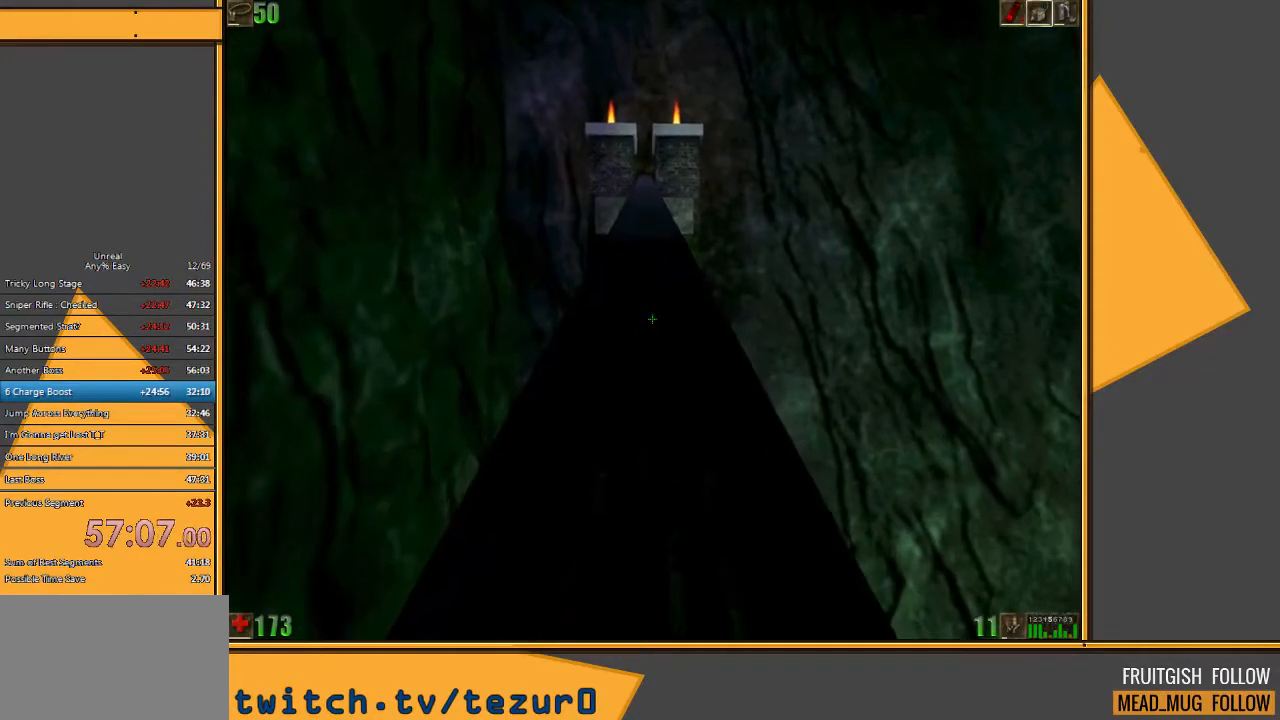
{"keys": ["w"], "mouse": [], "events": []}
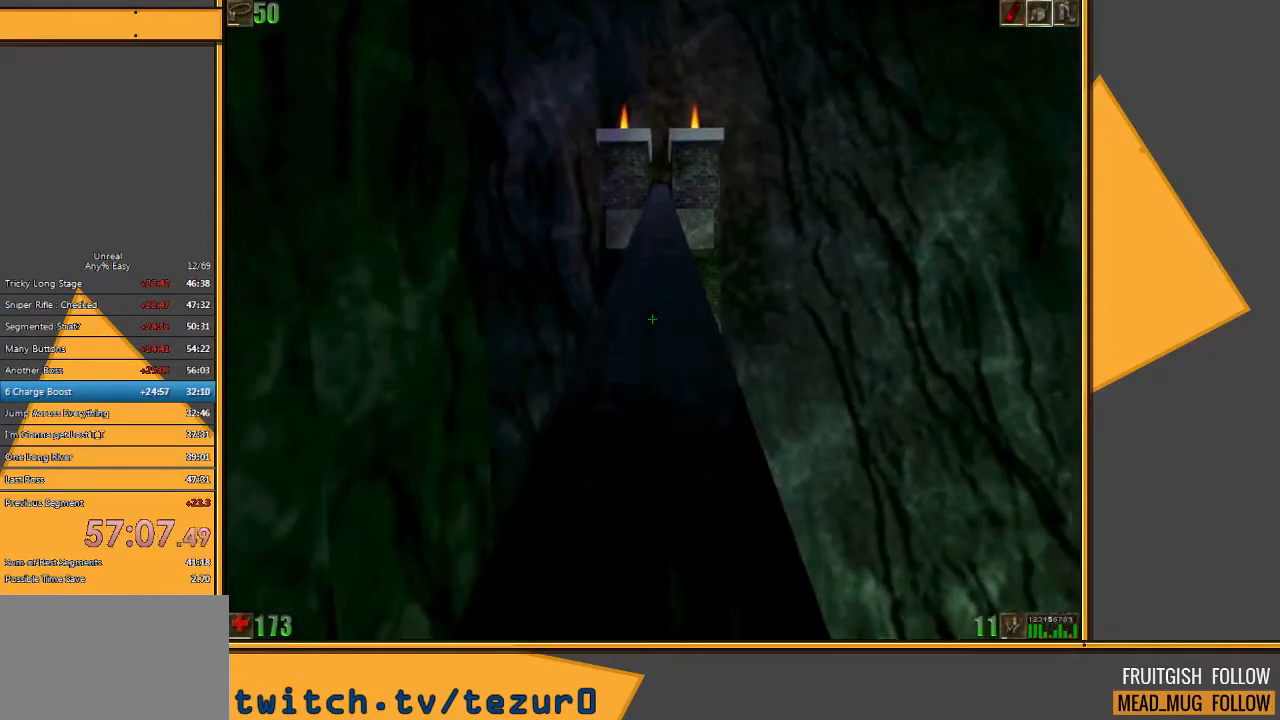
{"keys": ["w"], "mouse": [], "events": []}
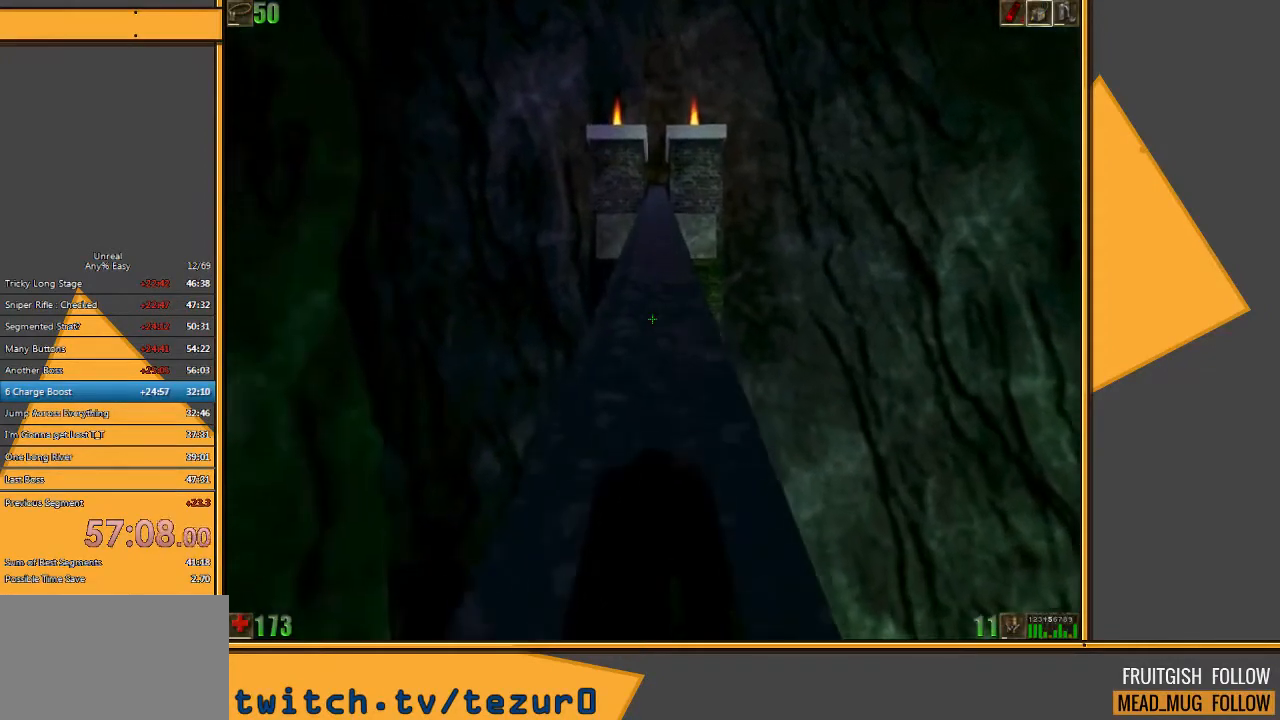
{"keys": ["w"], "mouse": [], "events": []}
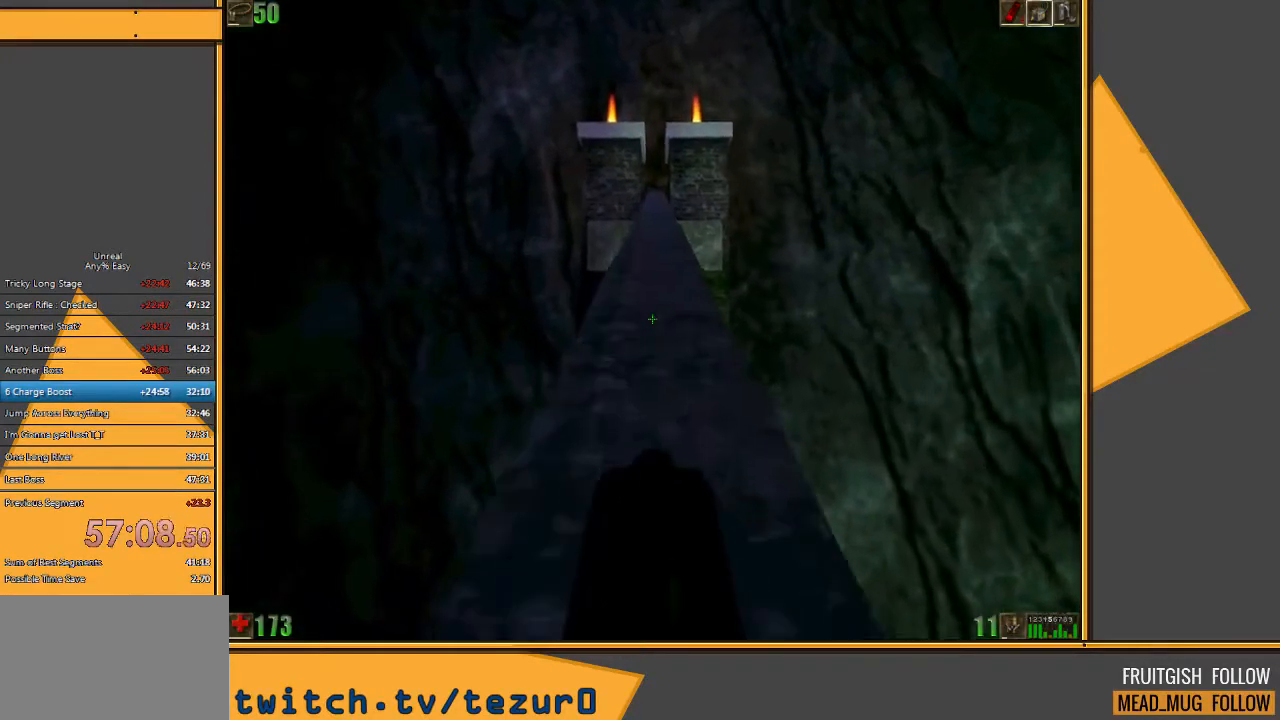
{"keys": ["w"], "mouse": [], "events": []}